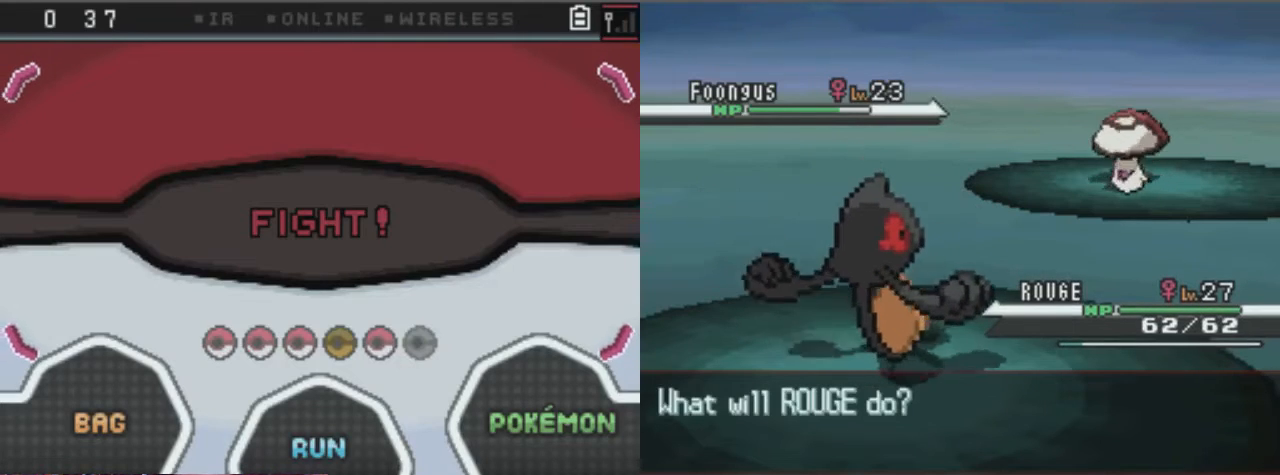
Gameplay with a controller (Xbox layout); each line is a JSON object with the inputs held at the frame after it. "events" lists button and stick changes between this image and that frame as [ms after this image, input, new state], when the widget could be followed in between. Not read: L3 R3.
{"buttons": ["A"], "left_stick": "center", "right_stick": "center", "events": [[506, "A", "down"]]}
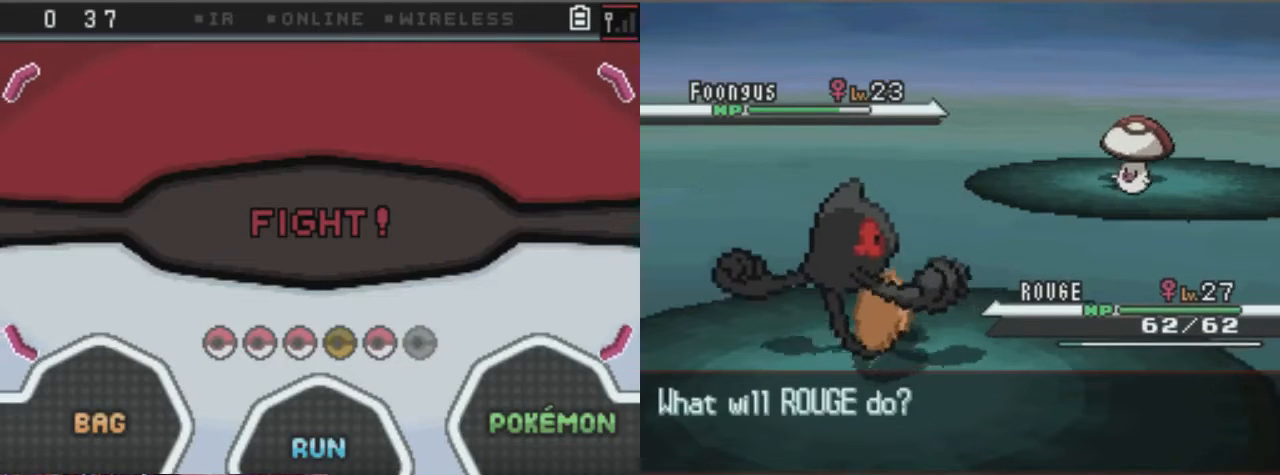
{"buttons": [], "left_stick": "center", "right_stick": "center", "events": [[135, "A", "up"]]}
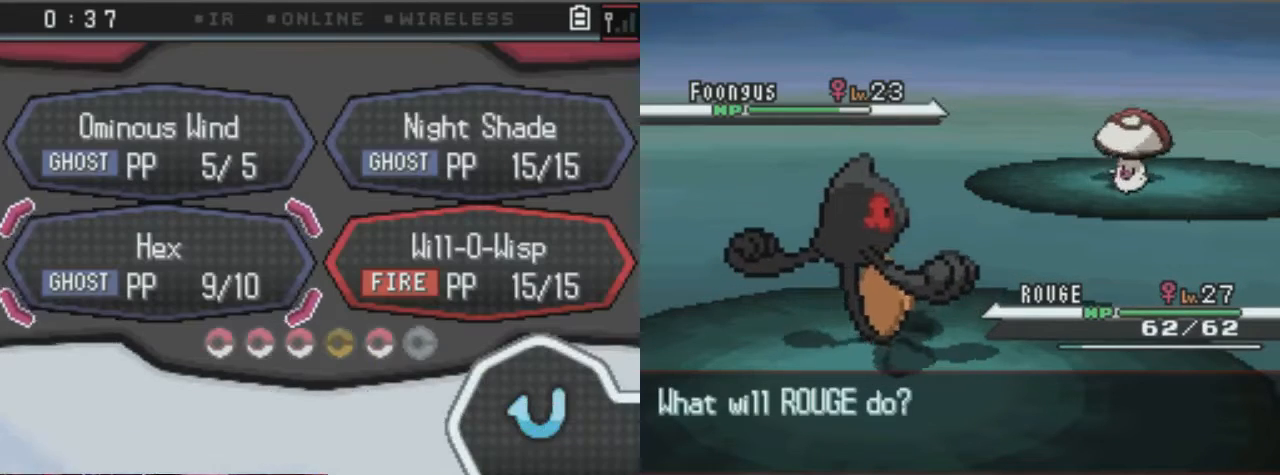
{"buttons": [], "left_stick": "center", "right_stick": "center", "events": []}
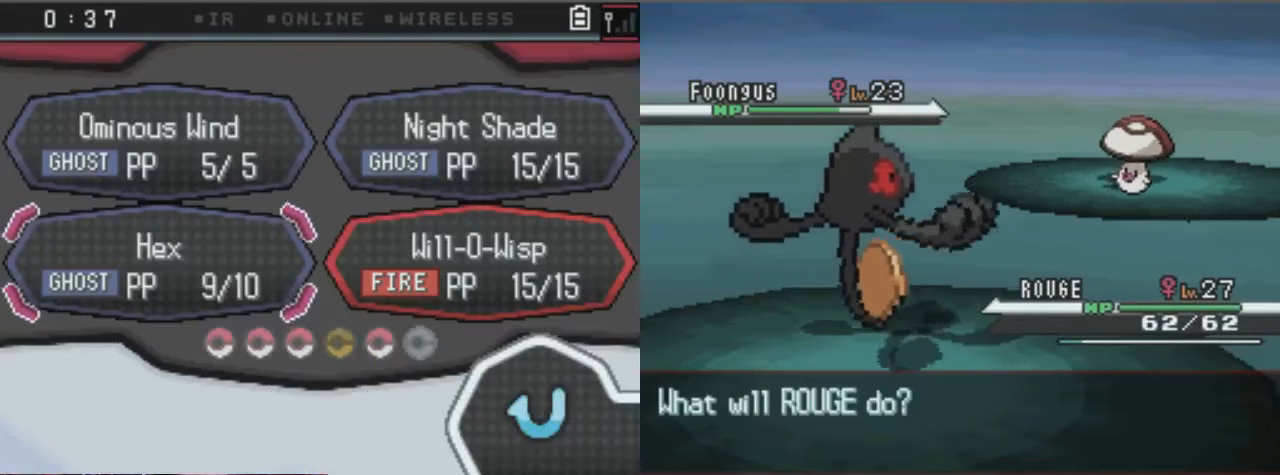
{"buttons": [], "left_stick": "center", "right_stick": "center", "events": []}
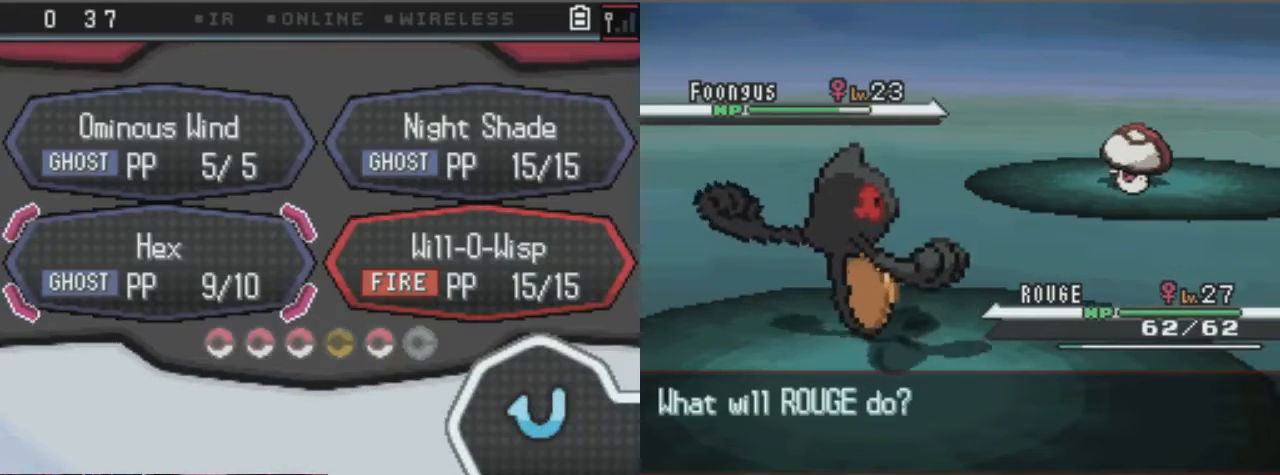
{"buttons": [], "left_stick": "center", "right_stick": "center", "events": []}
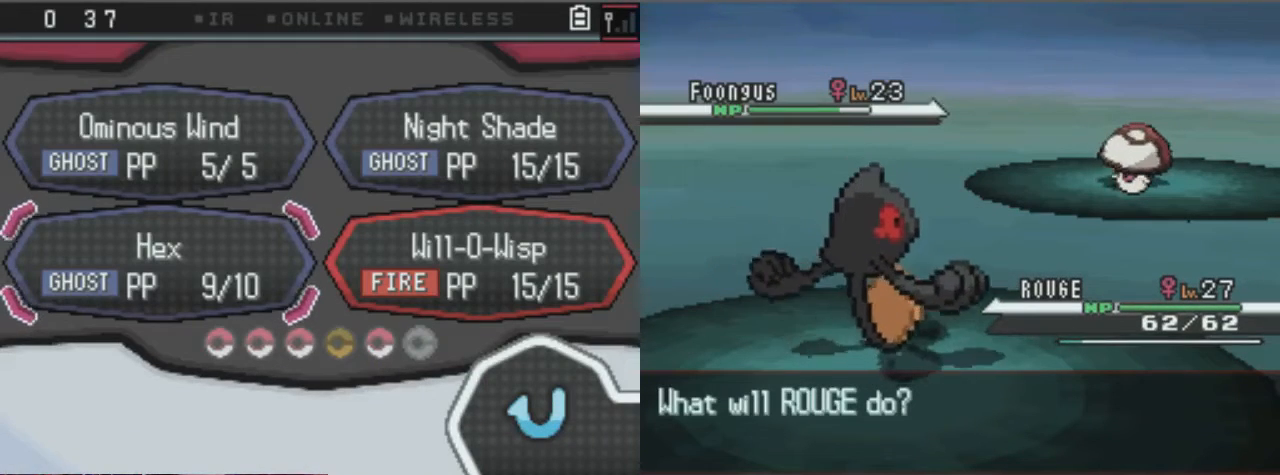
{"buttons": [], "left_stick": "center", "right_stick": "center", "events": []}
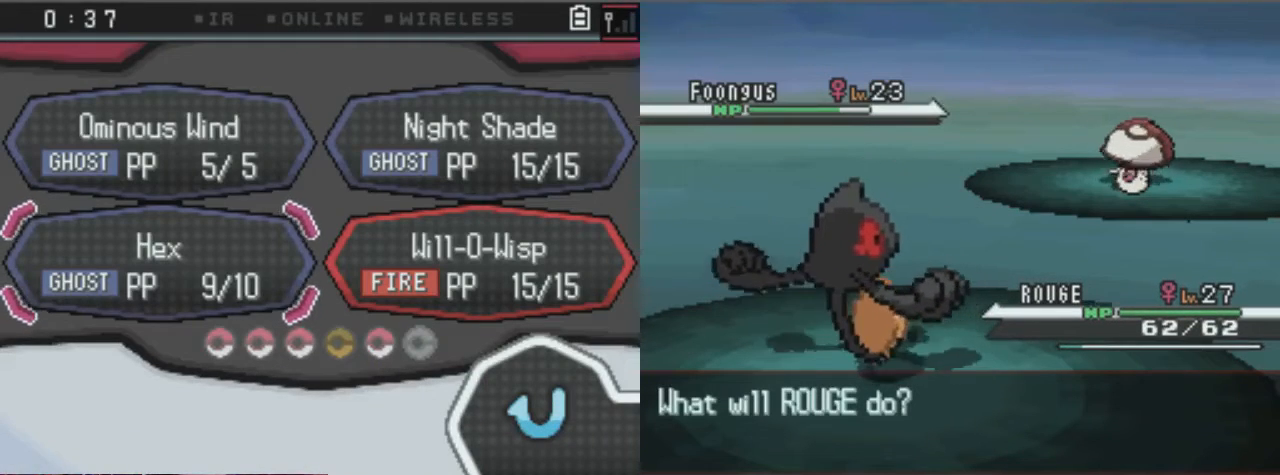
{"buttons": [], "left_stick": "center", "right_stick": "center", "events": []}
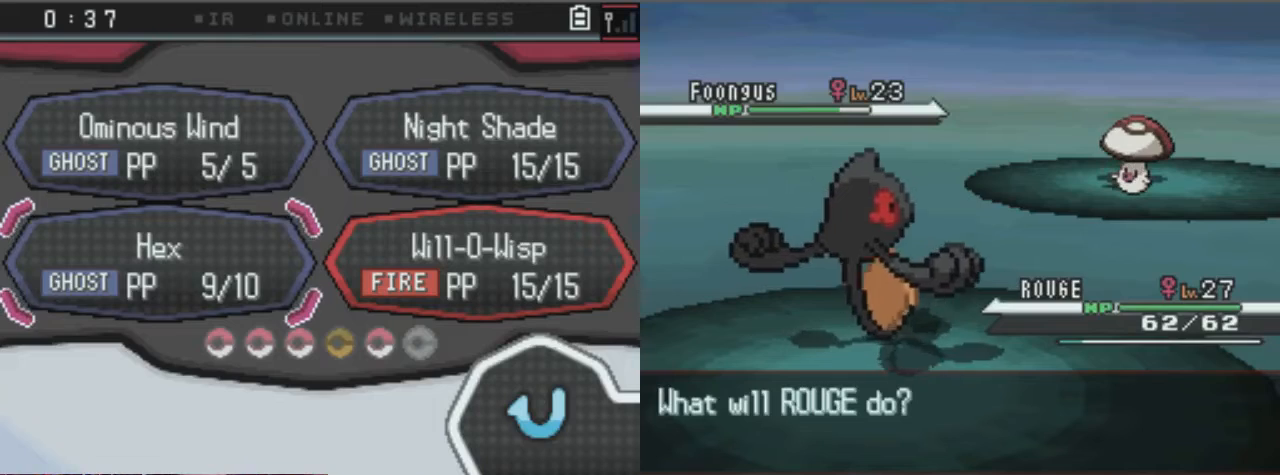
{"buttons": [], "left_stick": "center", "right_stick": "center", "events": []}
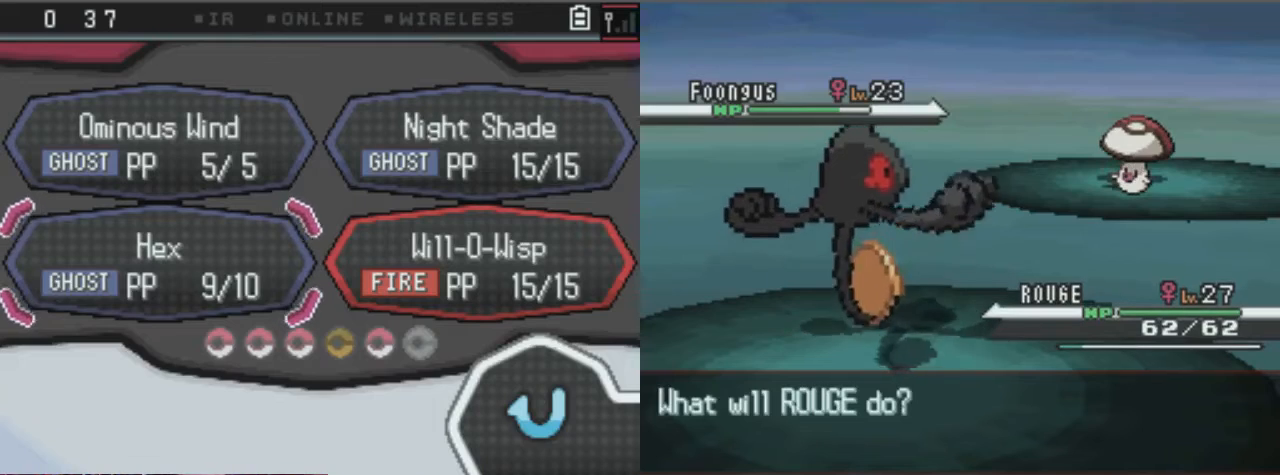
{"buttons": [], "left_stick": "center", "right_stick": "center", "events": [[202, "DPAD_RIGHT", "down"], [337, "DPAD_RIGHT", "up"]]}
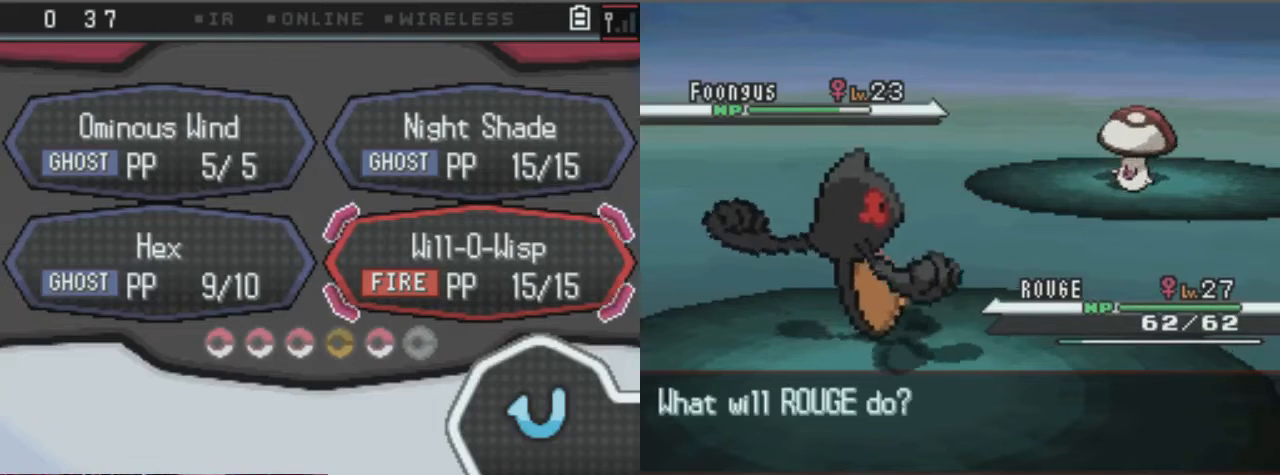
{"buttons": ["DPAD_UP"], "left_stick": "center", "right_stick": "center", "events": [[405, "DPAD_UP", "down"]]}
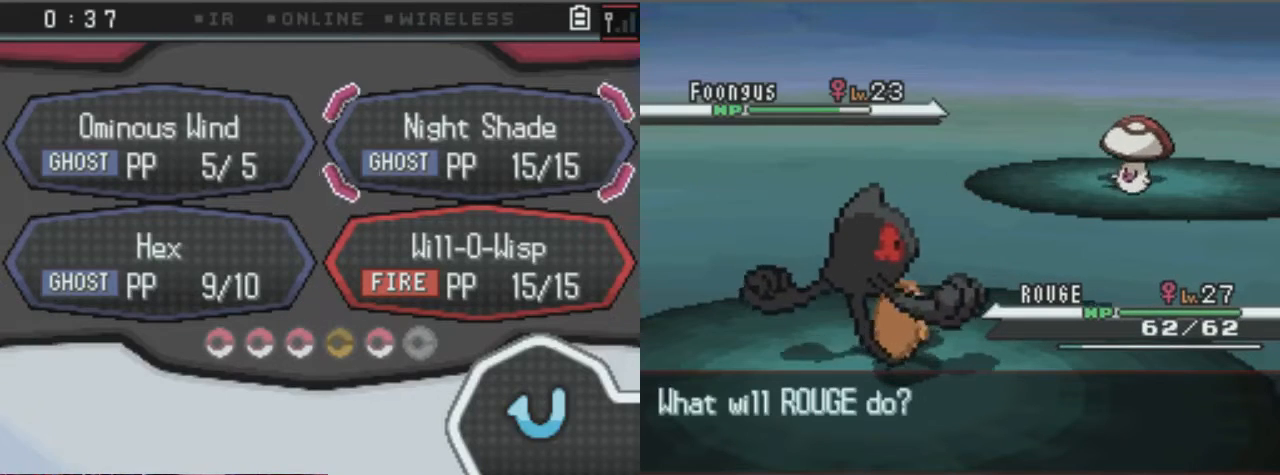
{"buttons": [], "left_stick": "center", "right_stick": "center", "events": [[68, "DPAD_UP", "up"], [203, "DPAD_LEFT", "down"], [371, "DPAD_LEFT", "up"]]}
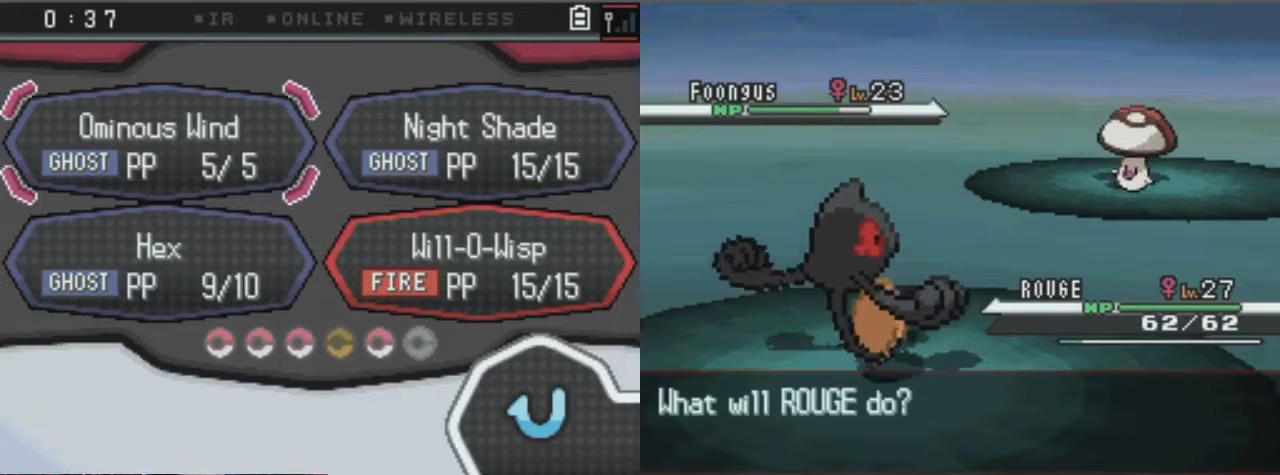
{"buttons": [], "left_stick": "center", "right_stick": "center", "events": [[270, "DPAD_RIGHT", "down"], [438, "DPAD_RIGHT", "up"]]}
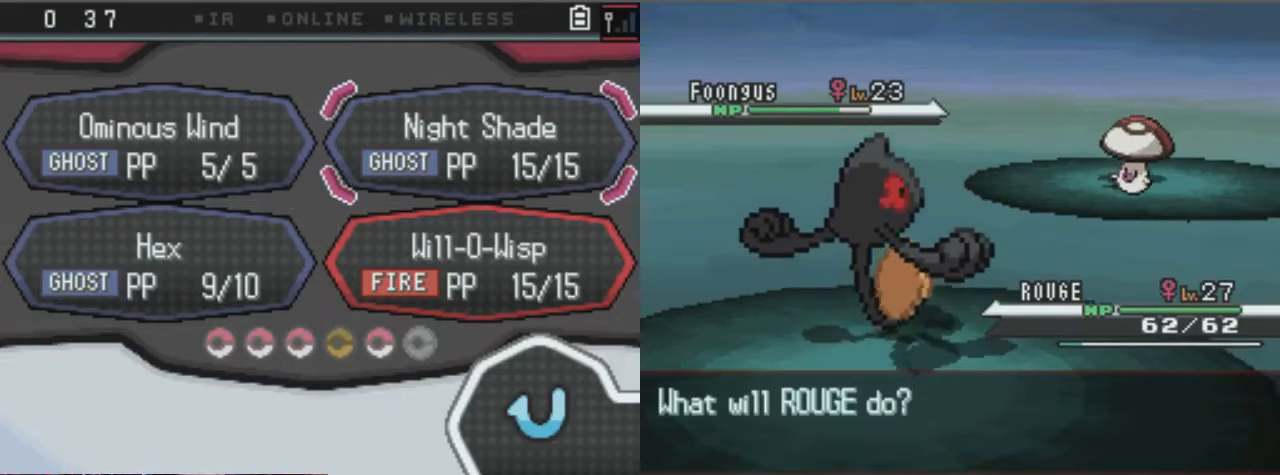
{"buttons": [], "left_stick": "center", "right_stick": "center", "events": [[439, "DPAD_LEFT", "down"], [507, "DPAD_LEFT", "up"]]}
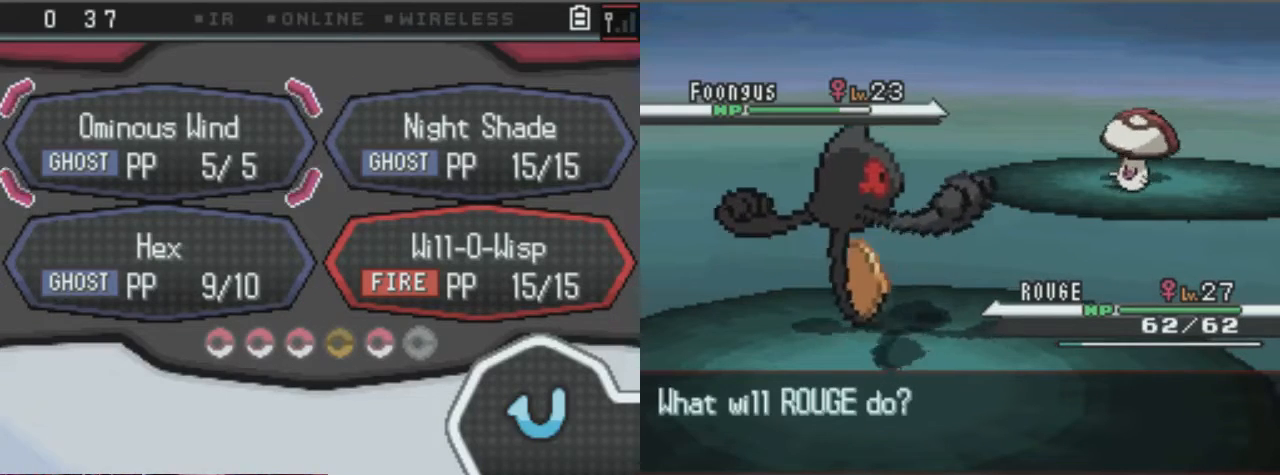
{"buttons": [], "left_stick": "center", "right_stick": "center", "events": [[270, "DPAD_RIGHT", "down"], [371, "A", "down"], [371, "DPAD_RIGHT", "up"], [438, "A", "up"]]}
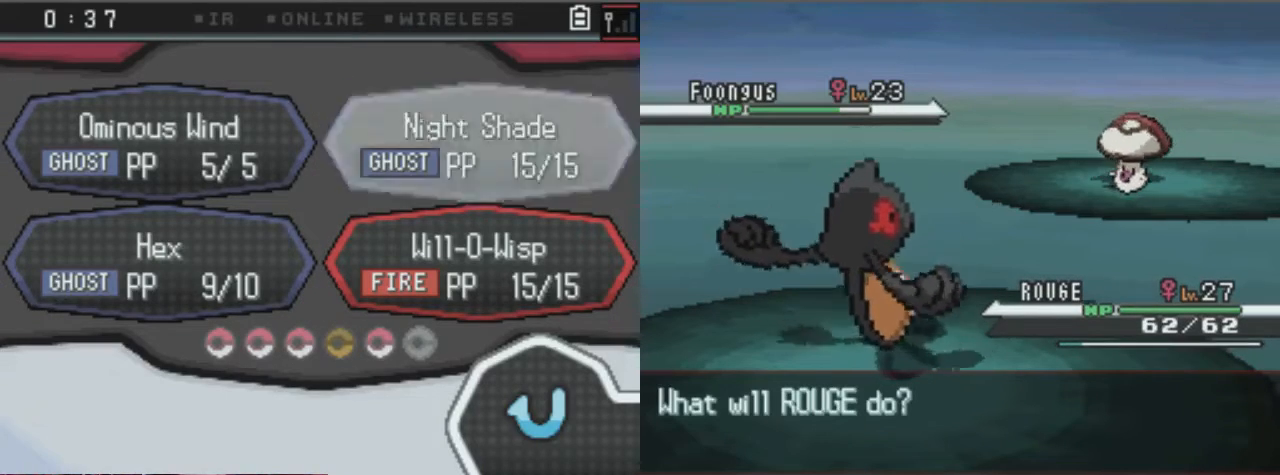
{"buttons": [], "left_stick": "center", "right_stick": "center", "events": [[34, "A", "down"], [101, "A", "up"], [169, "A", "down"], [270, "A", "up"], [338, "A", "down"], [473, "A", "up"]]}
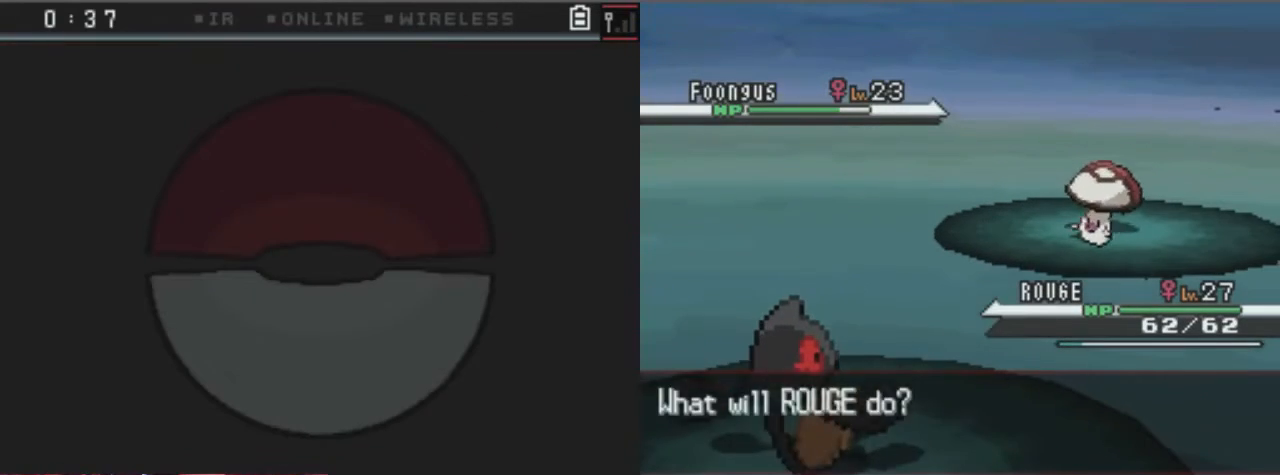
{"buttons": ["A"], "left_stick": "center", "right_stick": "center", "events": [[33, "A", "down"], [168, "A", "up"], [236, "A", "down"], [337, "A", "up"], [405, "A", "down"]]}
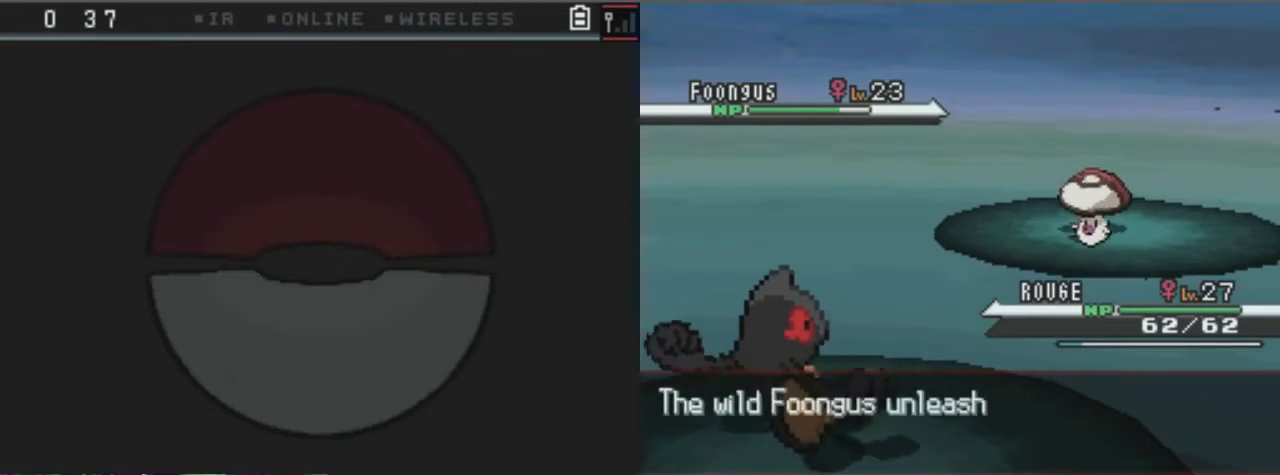
{"buttons": ["A"], "left_stick": "center", "right_stick": "center", "events": []}
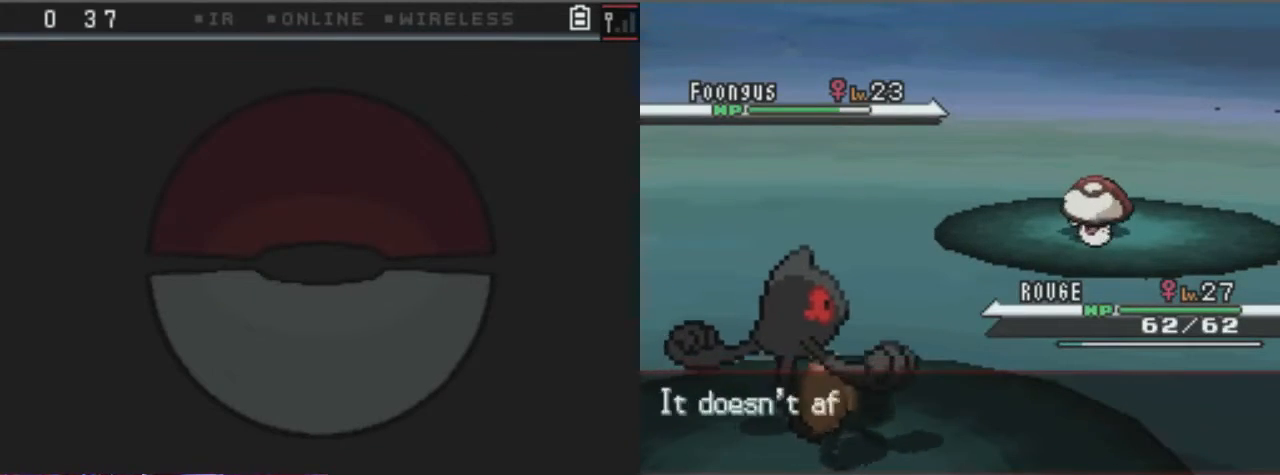
{"buttons": ["A"], "left_stick": "center", "right_stick": "center", "events": []}
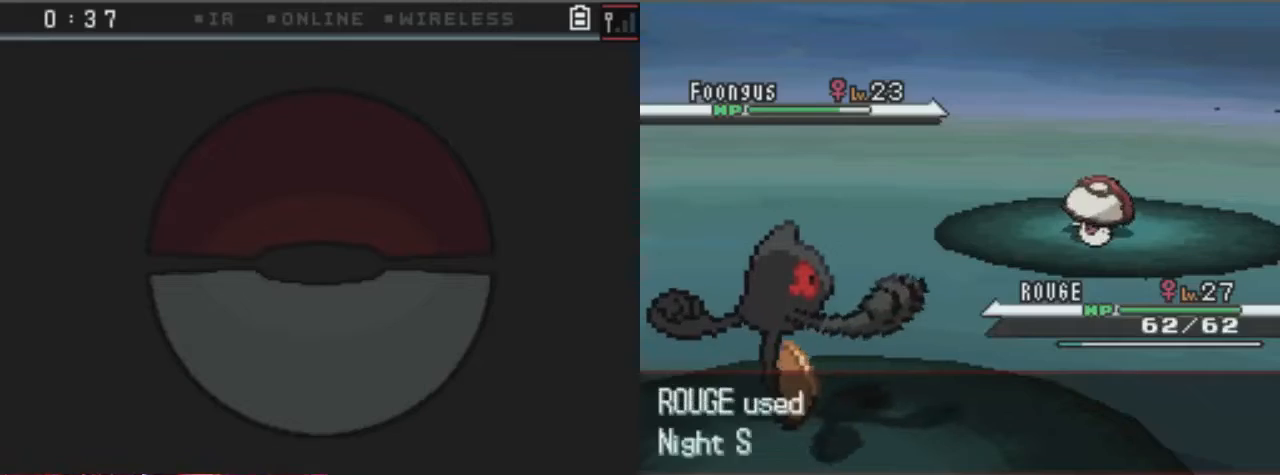
{"buttons": ["A"], "left_stick": "center", "right_stick": "center", "events": []}
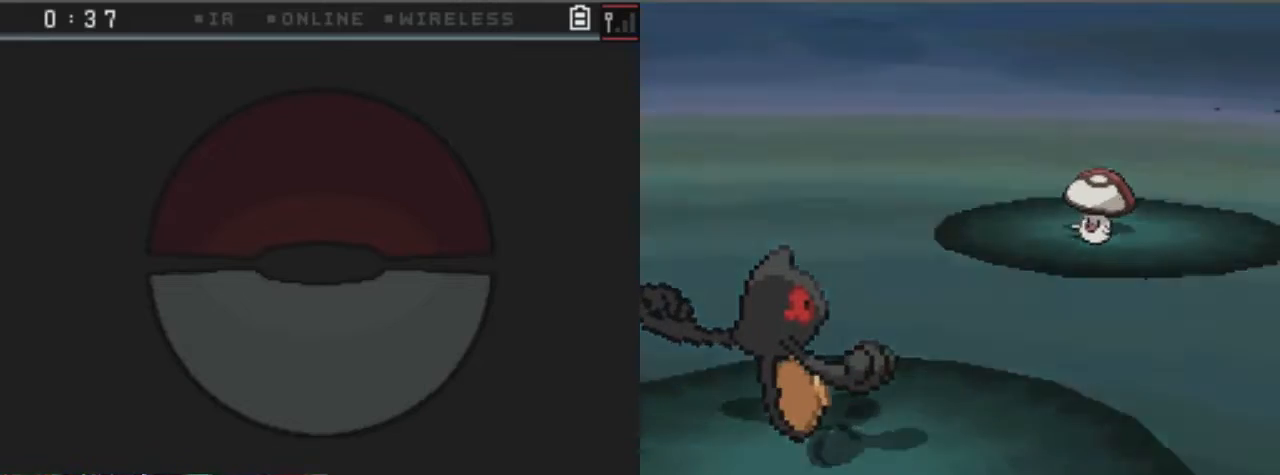
{"buttons": ["A"], "left_stick": "center", "right_stick": "center", "events": []}
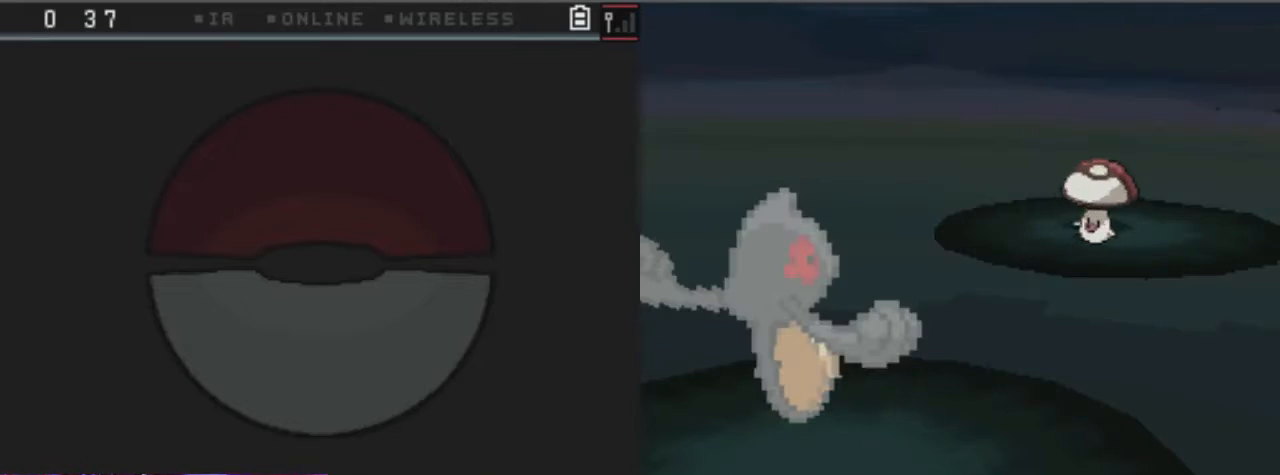
{"buttons": ["A"], "left_stick": "center", "right_stick": "center", "events": []}
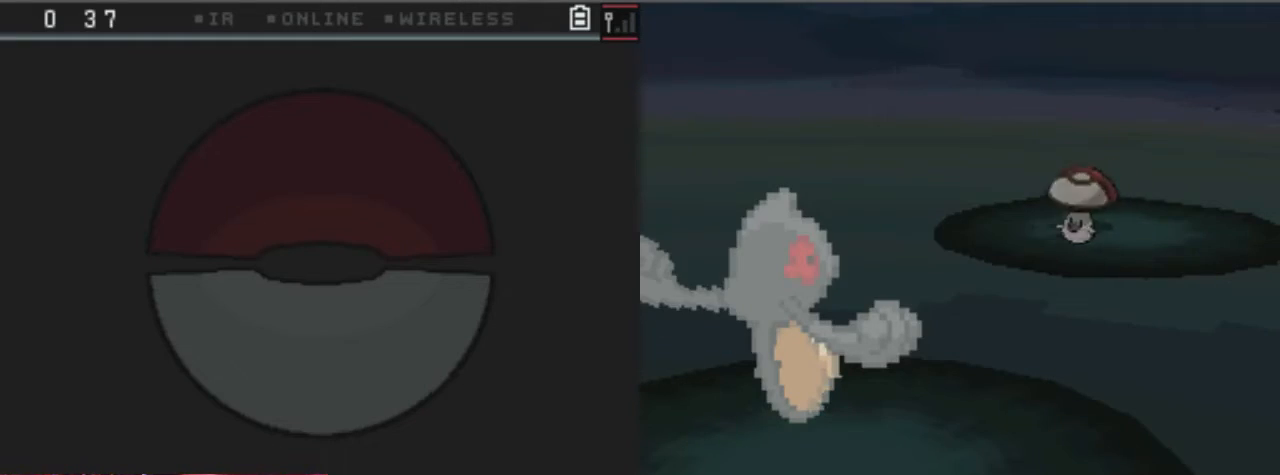
{"buttons": [], "left_stick": "center", "right_stick": "center", "events": [[236, "A", "up"], [371, "A", "down"], [439, "A", "up"]]}
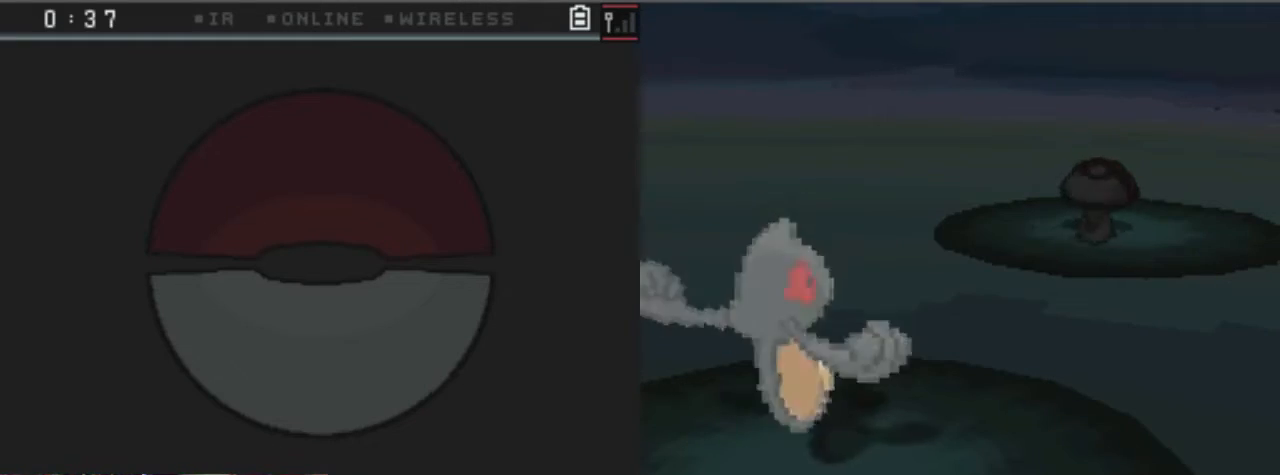
{"buttons": ["A"], "left_stick": "center", "right_stick": "center", "events": [[68, "A", "down"], [136, "A", "up"], [237, "A", "down"], [372, "A", "up"], [439, "A", "down"]]}